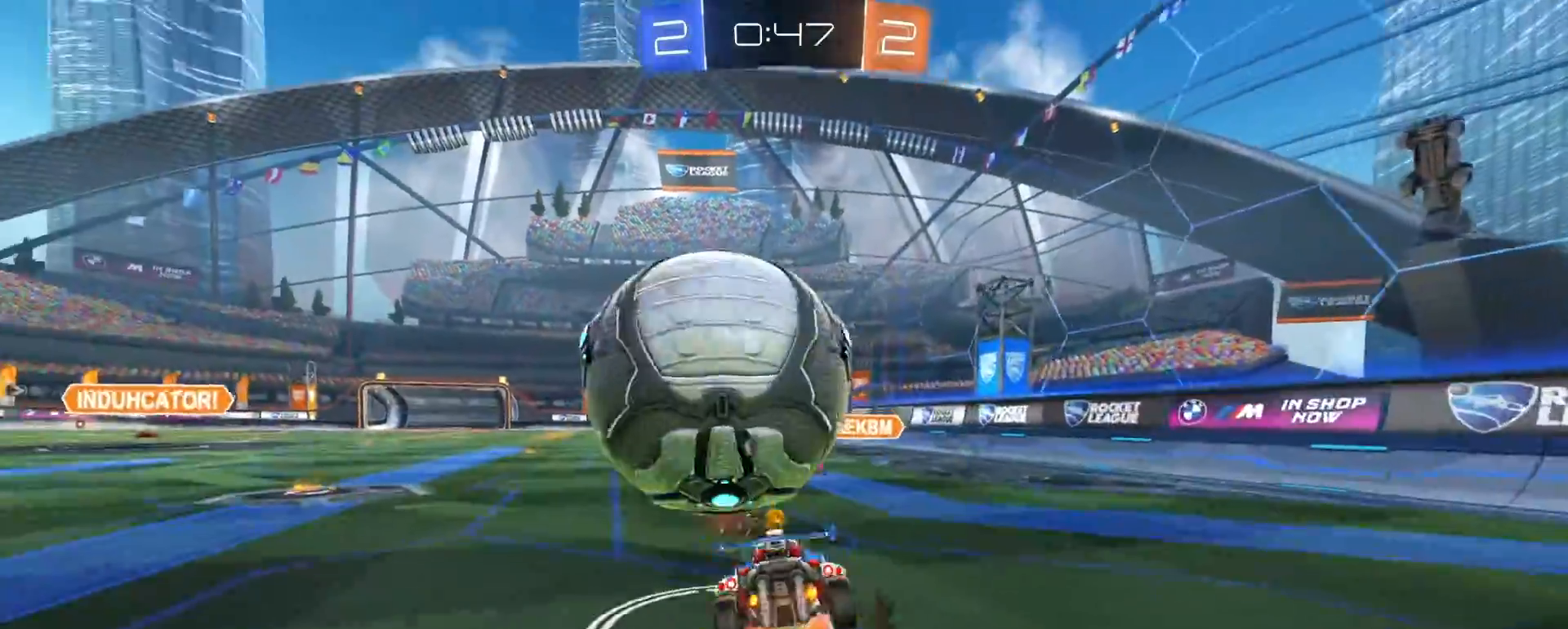
Gameplay with a controller (PlayStation layout); each line is a JSON object with the inputs held at the frame after it (dt_ms = milliseconds from this image to that frame). "events" lists button and stick changes between this image and that frame as [ms after this image, input, new state], when the widget could be followed in between.
{"dt_ms": 500, "buttons": [], "left_stick": "center", "right_stick": "center", "events": [[83, "left_stick", "center"], [100, "CROSS", "up"], [117, "R1", "up"], [133, "R2", "up"]]}
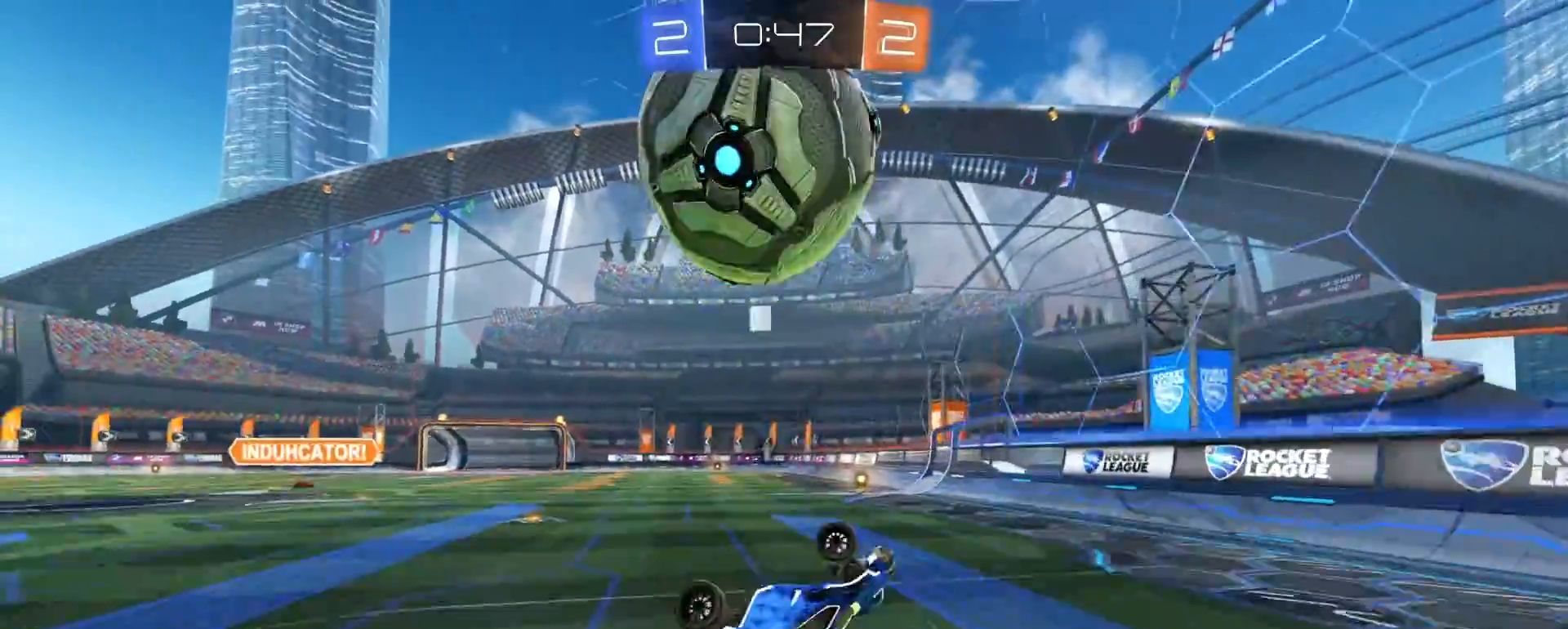
{"dt_ms": 500, "buttons": ["R2"], "left_stick": "down-left", "right_stick": "center", "events": [[17, "left_stick", "left"], [150, "SQUARE", "down"], [167, "left_stick", "center"], [233, "SQUARE", "up"], [400, "left_stick", "left"], [467, "left_stick", "down-left"], [483, "R2", "down"]]}
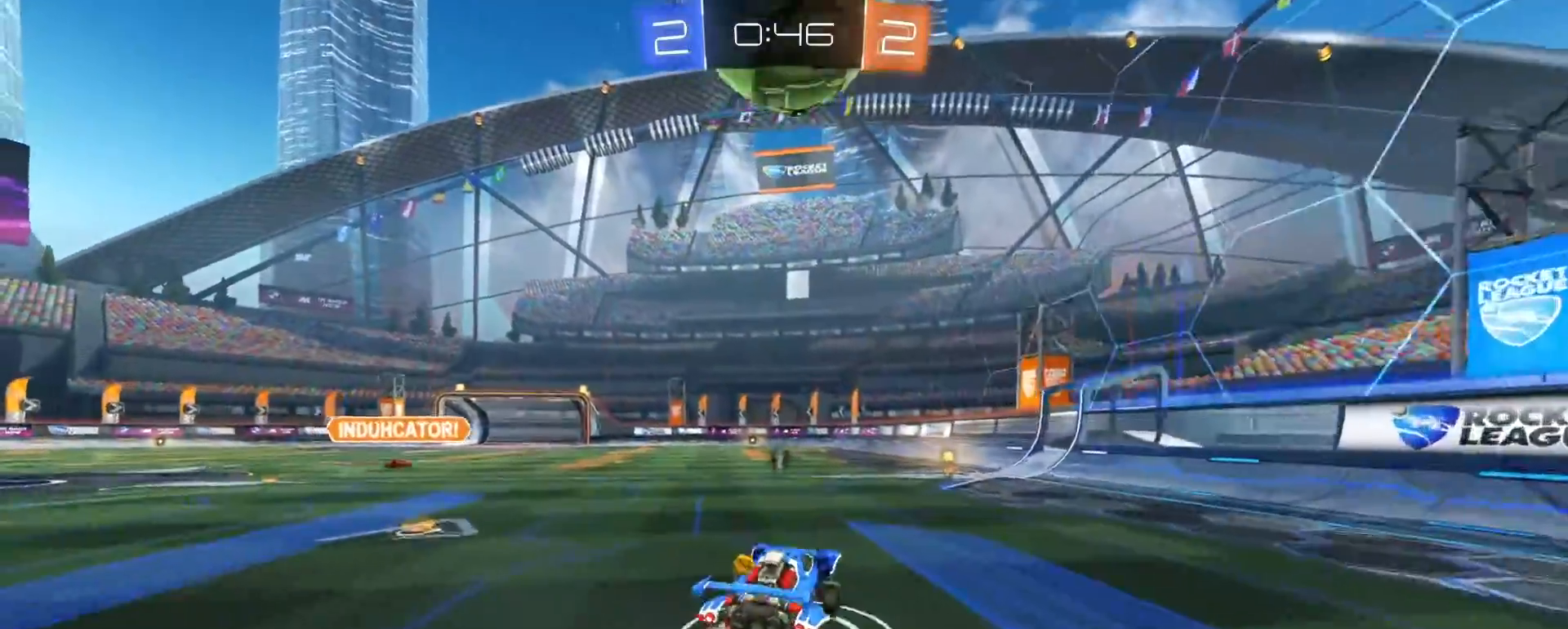
{"dt_ms": 500, "buttons": ["R1", "R2"], "left_stick": "right", "right_stick": "center", "events": [[67, "left_stick", "center"], [317, "left_stick", "right"], [450, "R1", "down"]]}
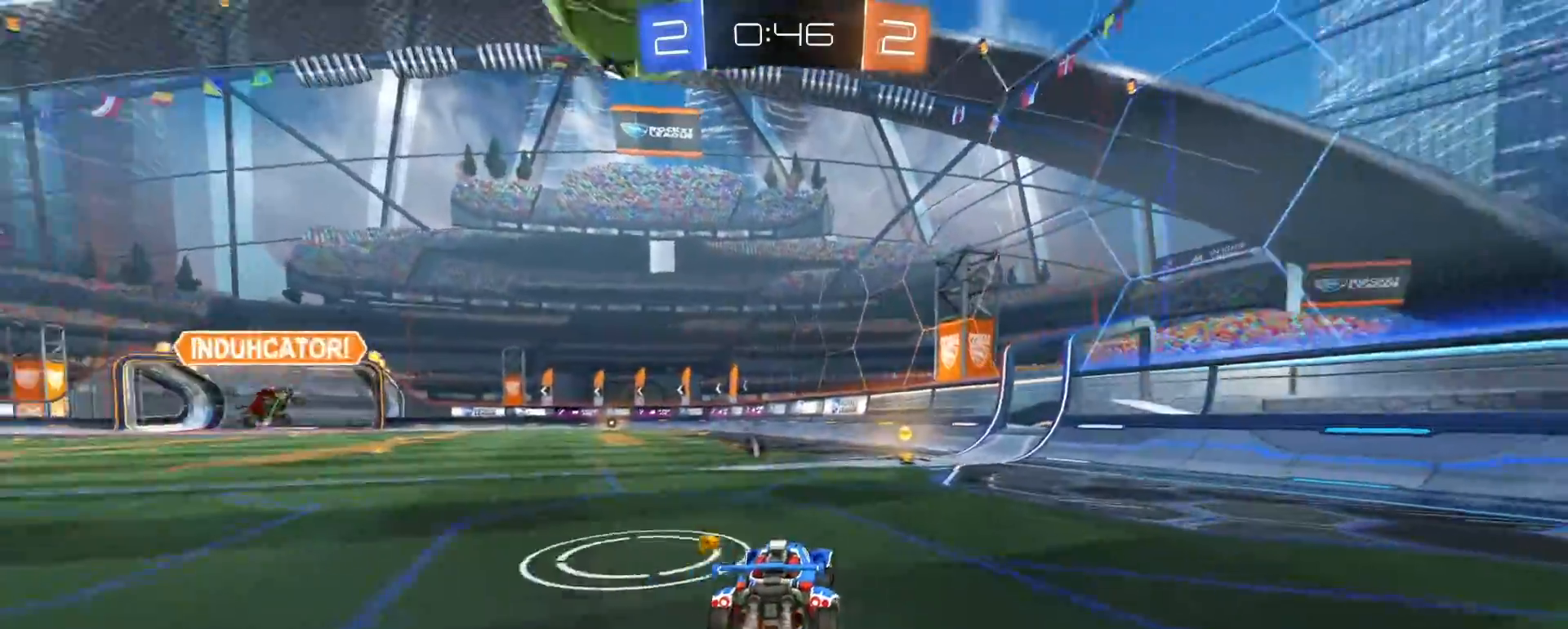
{"dt_ms": 1000, "buttons": ["R2"], "left_stick": "right", "right_stick": "center", "events": [[150, "left_stick", "center"], [200, "TRIANGLE", "down"], [283, "TRIANGLE", "up"], [500, "left_stick", "right"], [550, "SQUARE", "down"], [667, "SQUARE", "up"], [733, "R1", "up"]]}
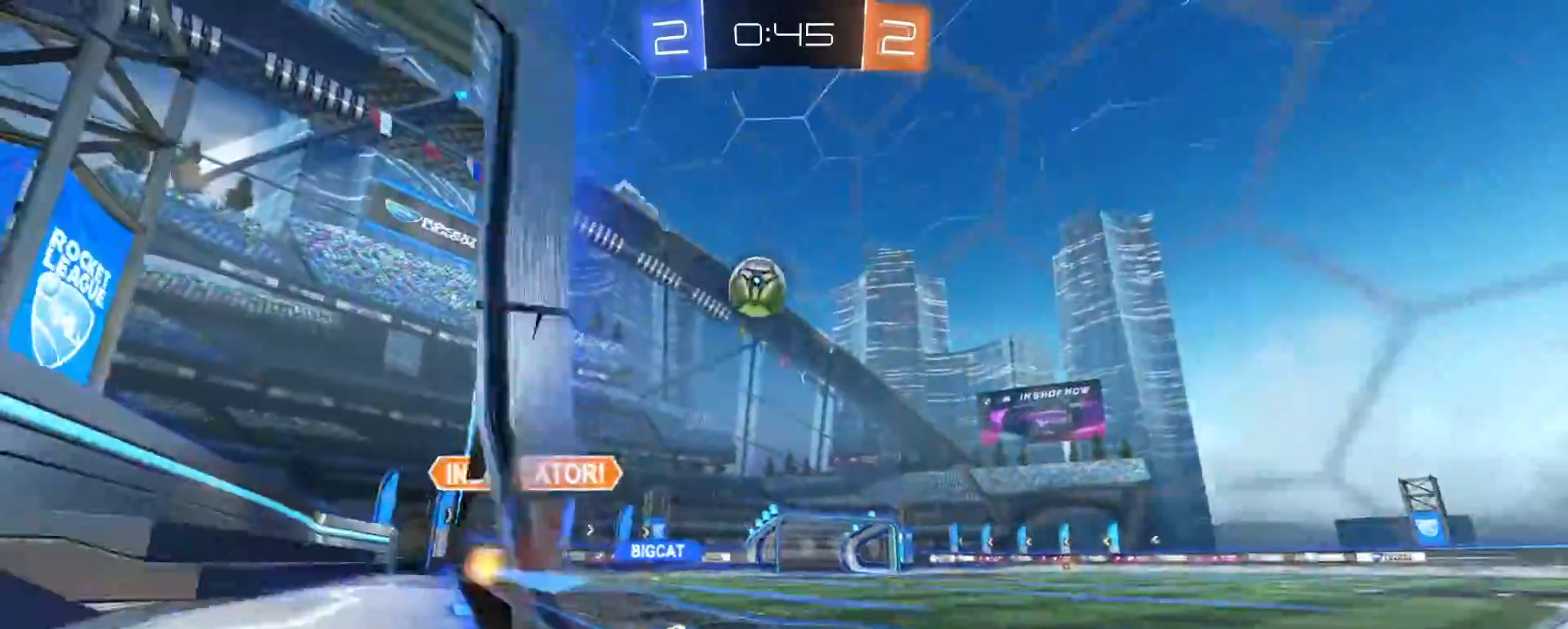
{"dt_ms": 500, "buttons": ["R1", "R2"], "left_stick": "right", "right_stick": "center", "events": [[467, "R1", "down"]]}
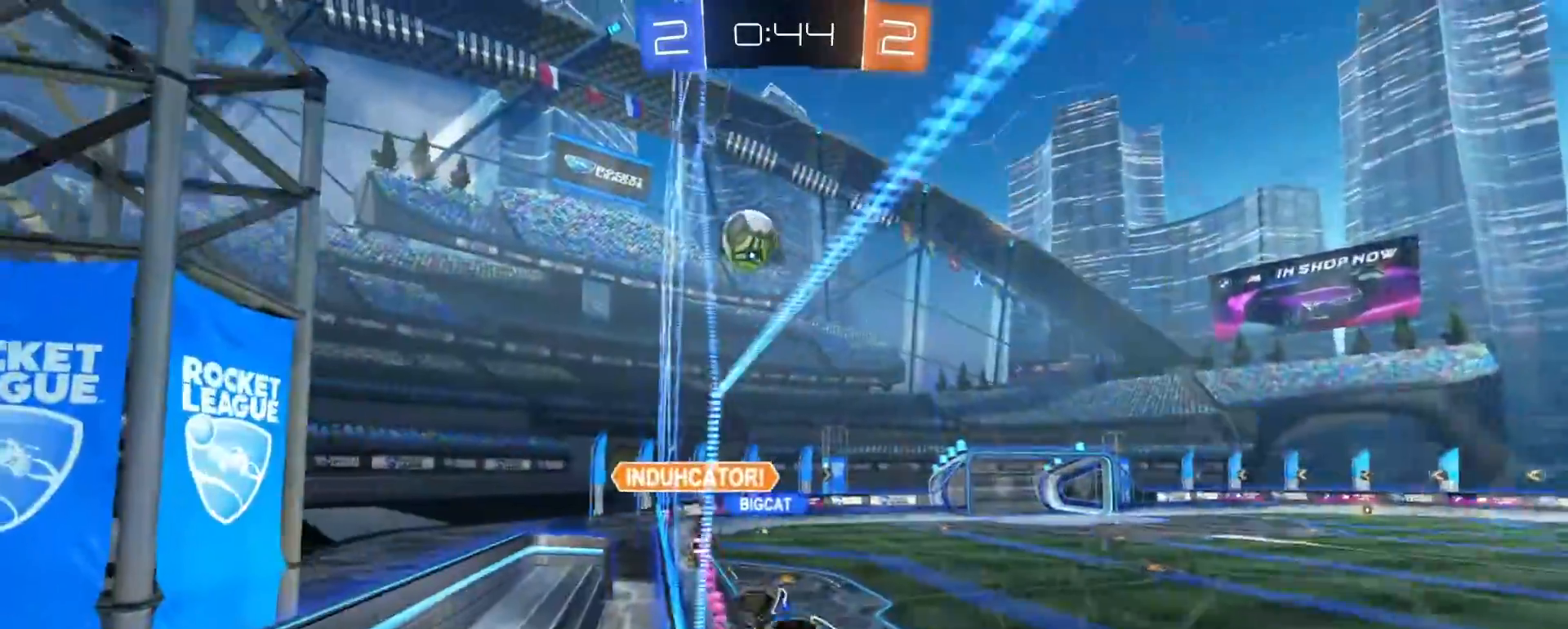
{"dt_ms": 500, "buttons": ["R2"], "left_stick": "down-left", "right_stick": "center", "events": [[67, "CROSS", "down"], [100, "left_stick", "down-left"], [117, "SQUARE", "down"], [217, "CROSS", "up"], [283, "R1", "up"], [350, "SQUARE", "up"], [350, "TRIANGLE", "down"], [450, "TRIANGLE", "up"]]}
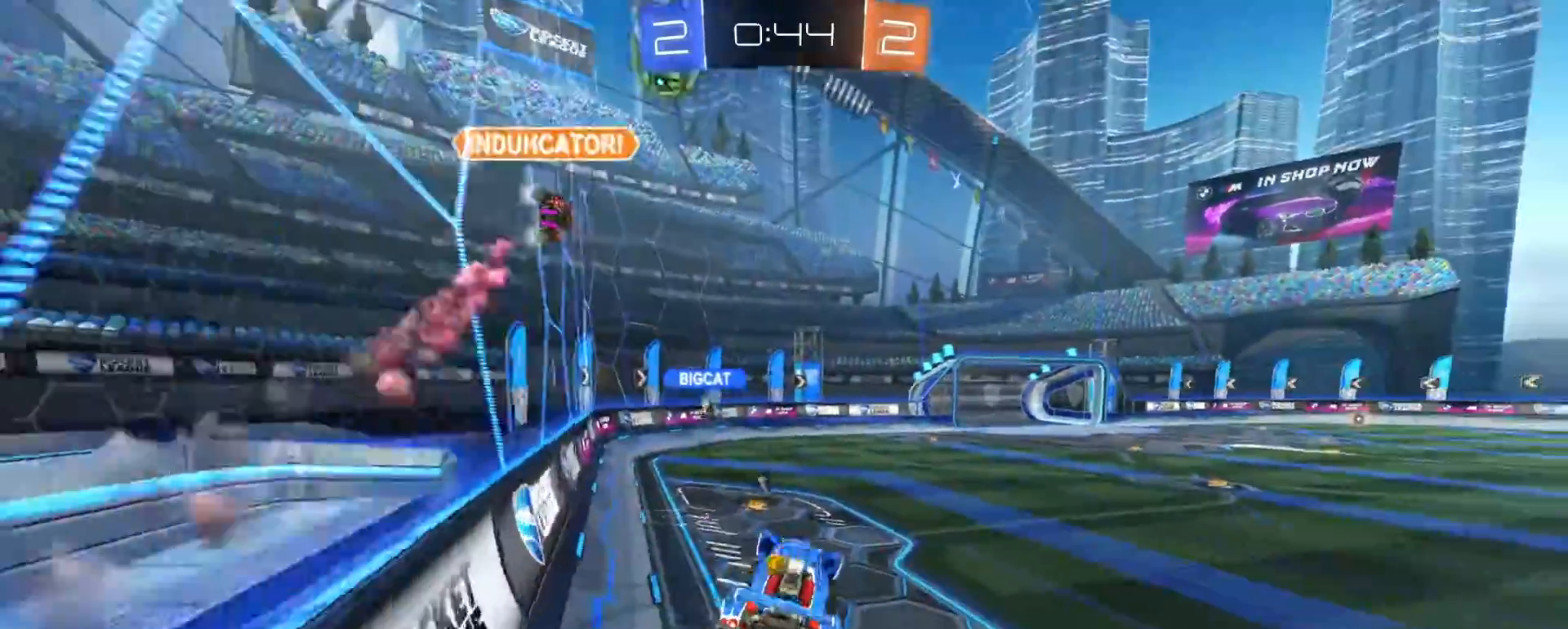
{"dt_ms": 500, "buttons": ["R2"], "left_stick": "up-left", "right_stick": "center", "events": [[83, "left_stick", "center"], [233, "left_stick", "up"], [333, "CROSS", "down"], [383, "left_stick", "up-left"], [433, "CROSS", "up"]]}
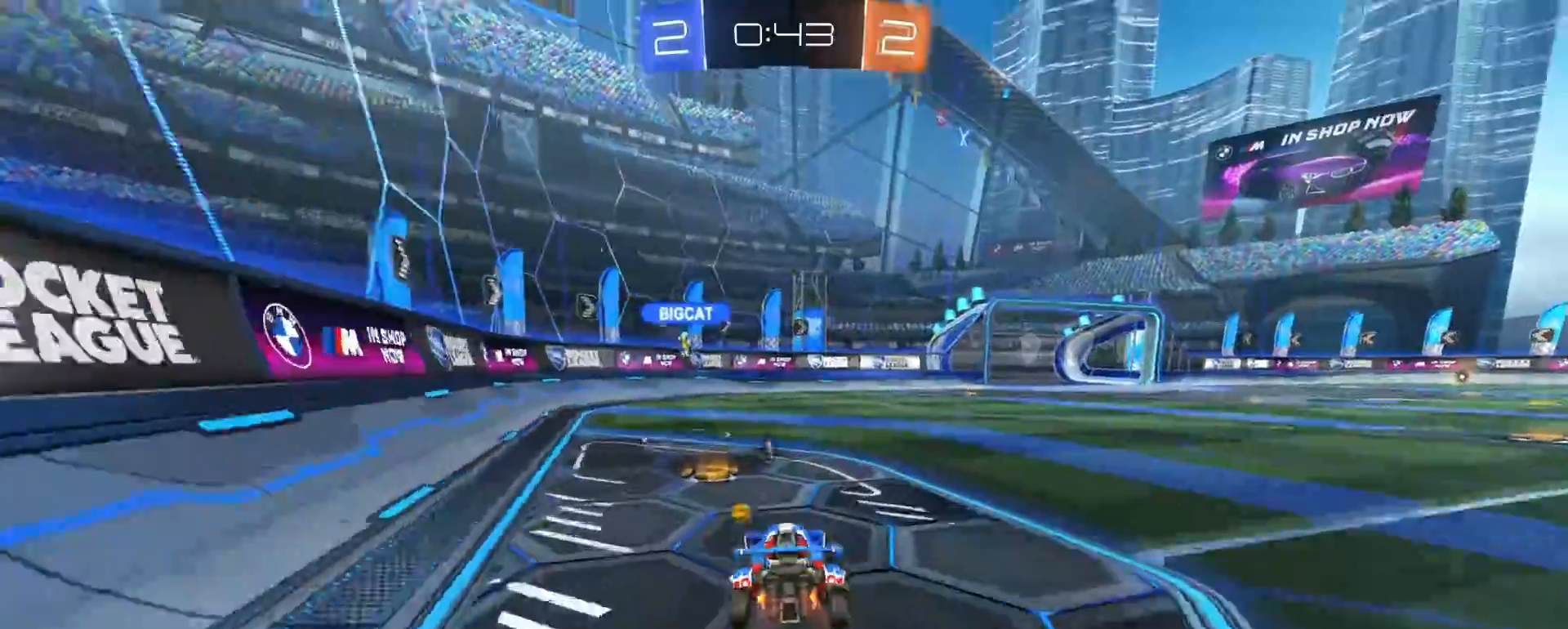
{"dt_ms": 1000, "buttons": ["R2"], "left_stick": "right", "right_stick": "center", "events": [[17, "TRIANGLE", "down"], [83, "left_stick", "center"], [117, "TRIANGLE", "up"], [317, "R2", "up"], [317, "left_stick", "right"], [500, "left_stick", "up-right"], [517, "R2", "down"], [650, "TRIANGLE", "down"], [717, "TRIANGLE", "up"], [783, "left_stick", "center"], [900, "left_stick", "right"]]}
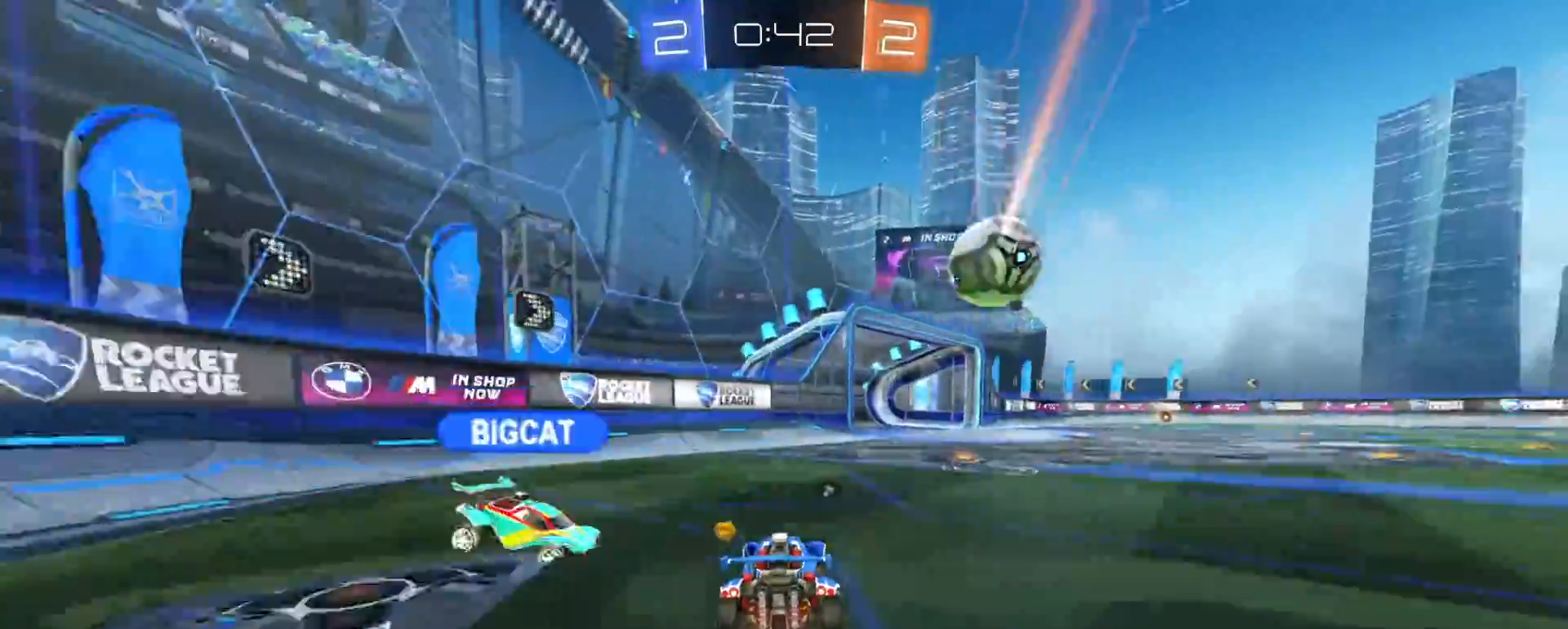
{"dt_ms": 500, "buttons": [], "left_stick": "center", "right_stick": "center", "events": [[133, "TRIANGLE", "down"], [183, "left_stick", "center"], [217, "TRIANGLE", "up"], [233, "left_stick", "left"], [300, "left_stick", "center"], [433, "R2", "up"]]}
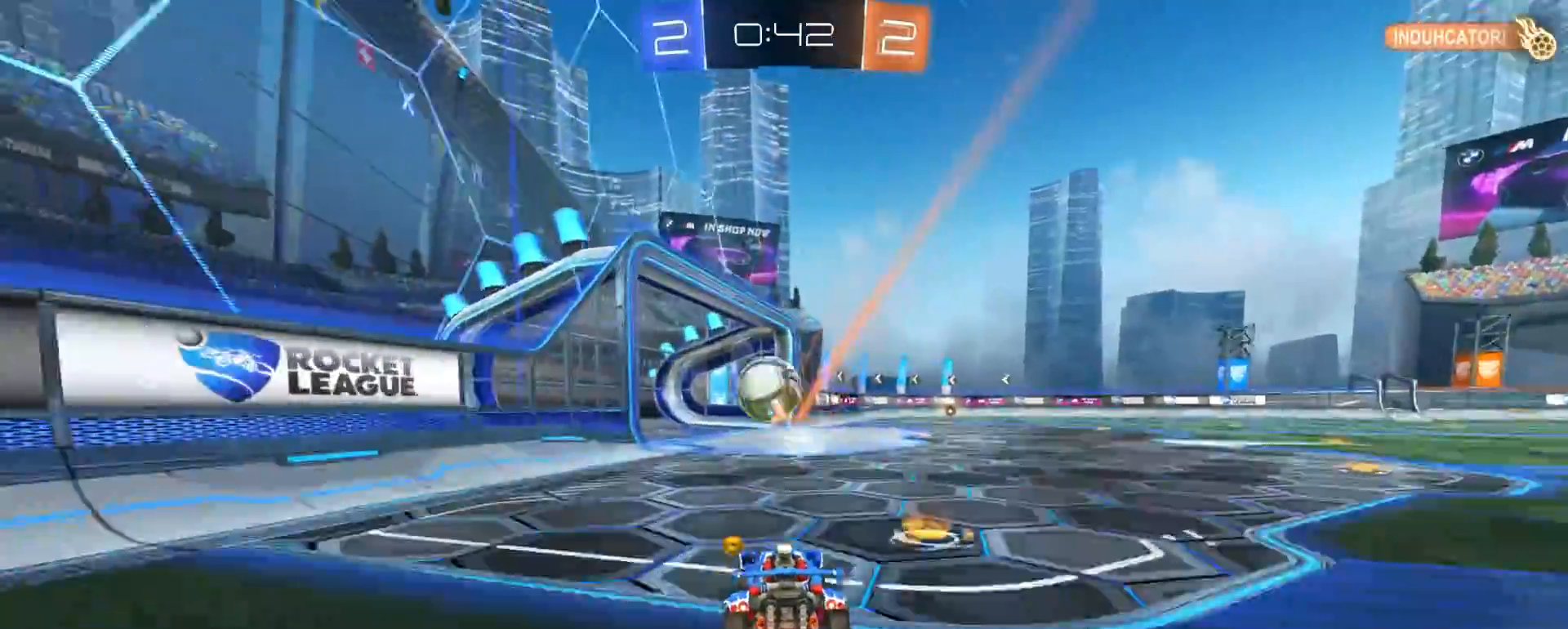
{"dt_ms": 500, "buttons": [], "left_stick": "center", "right_stick": "center", "events": []}
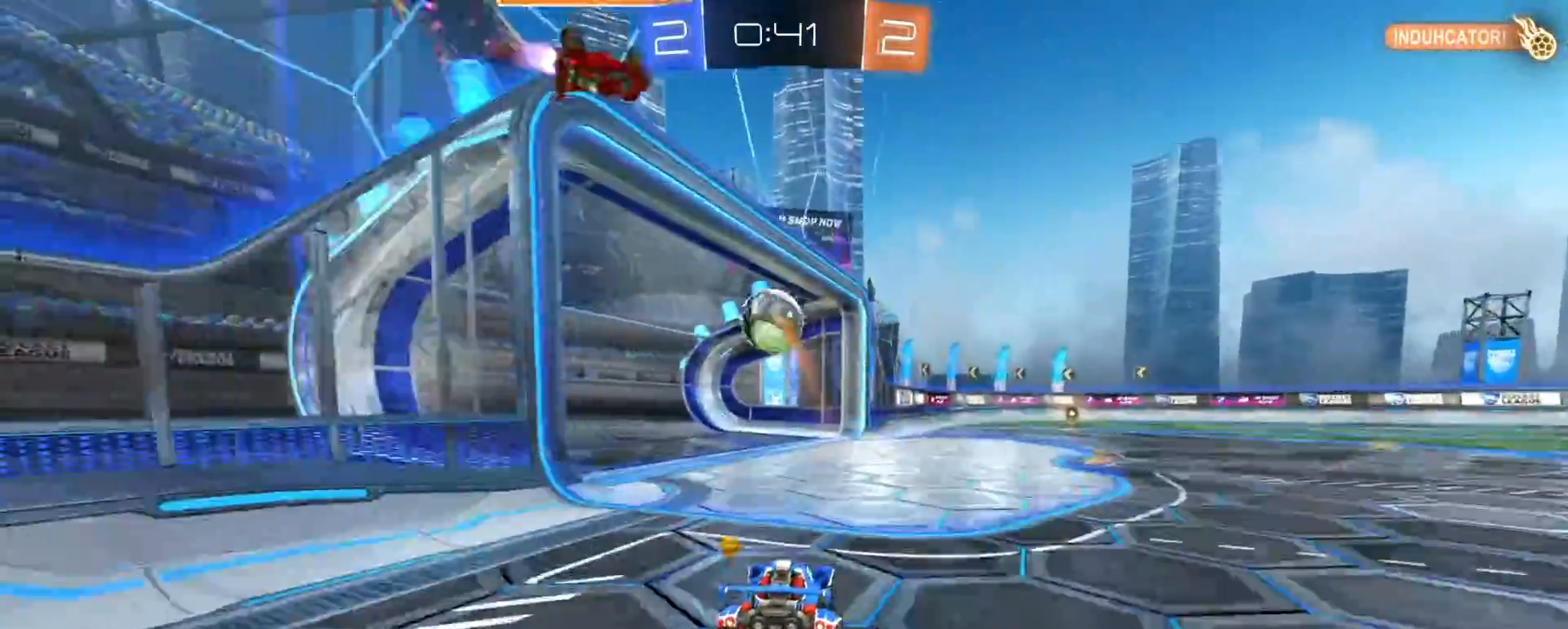
{"dt_ms": 500, "buttons": [], "left_stick": "center", "right_stick": "center", "events": [[300, "TRIANGLE", "down"], [383, "TRIANGLE", "up"]]}
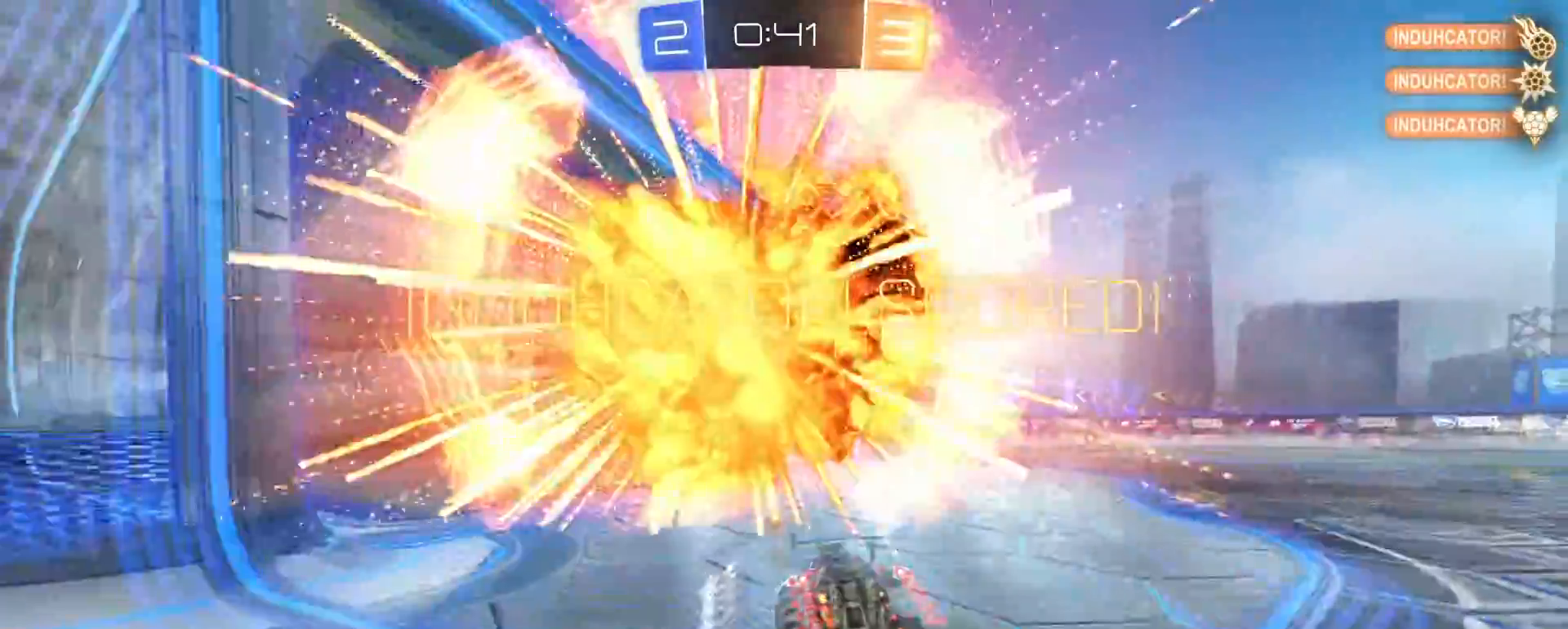
{"dt_ms": 500, "buttons": [], "left_stick": "down-right", "right_stick": "center", "events": [[467, "left_stick", "down-right"]]}
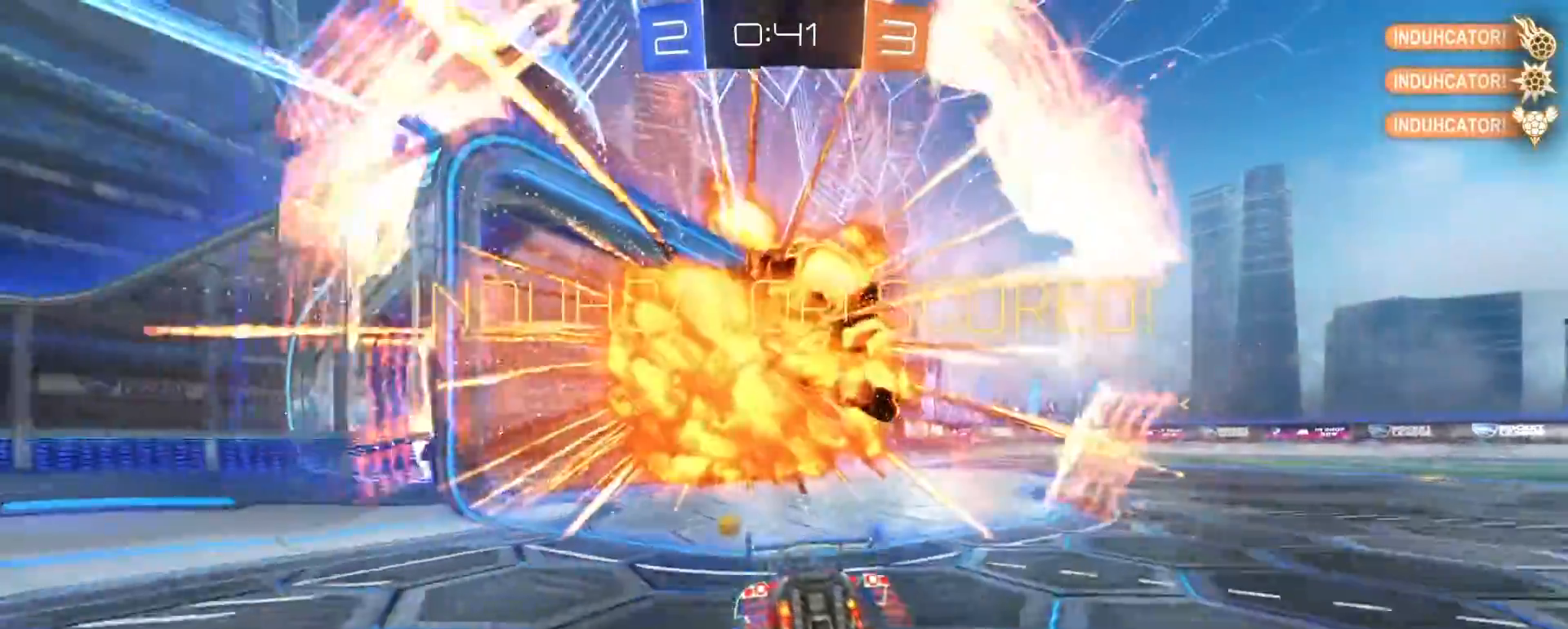
{"dt_ms": 500, "buttons": ["CROSS"], "left_stick": "down", "right_stick": "center", "events": [[117, "left_stick", "center"], [433, "left_stick", "down"], [467, "CROSS", "down"]]}
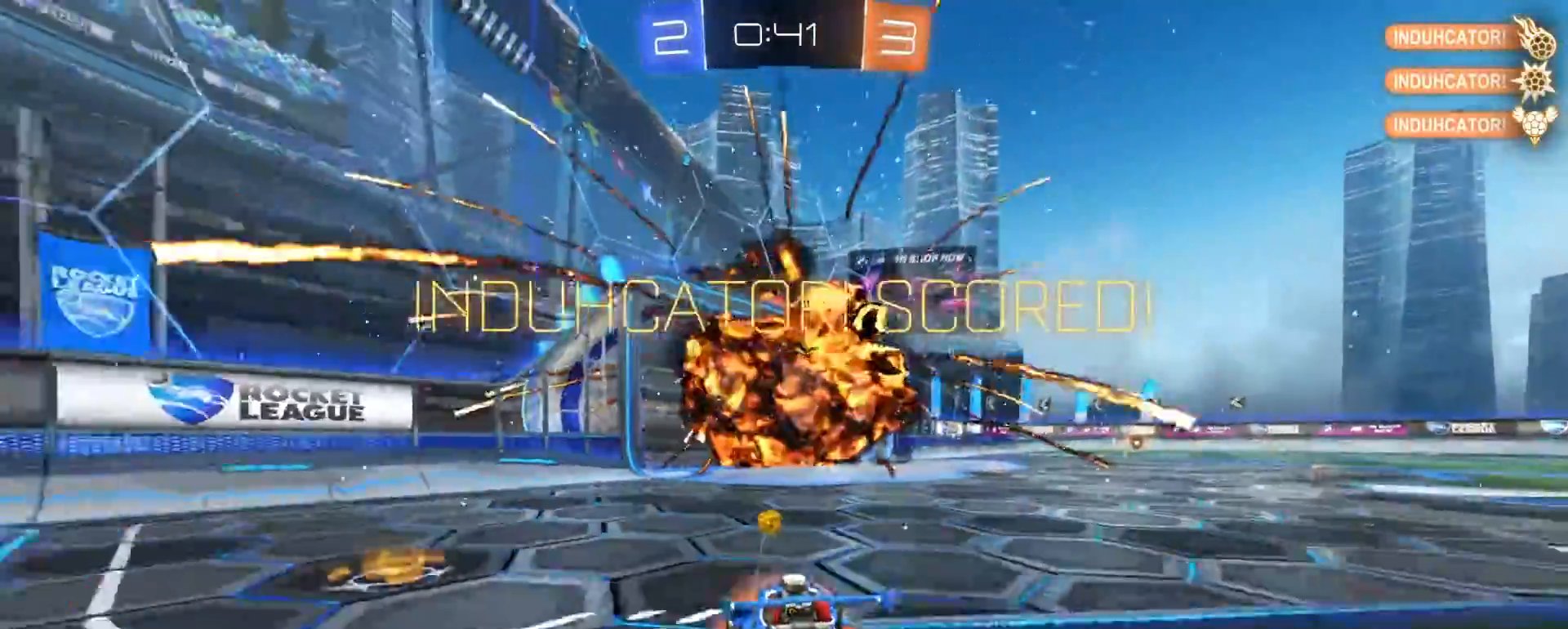
{"dt_ms": 500, "buttons": ["CIRCLE", "R2"], "left_stick": "up", "right_stick": "center", "events": [[50, "CROSS", "up"], [100, "CROSS", "down"], [267, "CROSS", "up"], [367, "left_stick", "center"], [467, "R2", "down"], [467, "left_stick", "up"], [500, "CIRCLE", "down"]]}
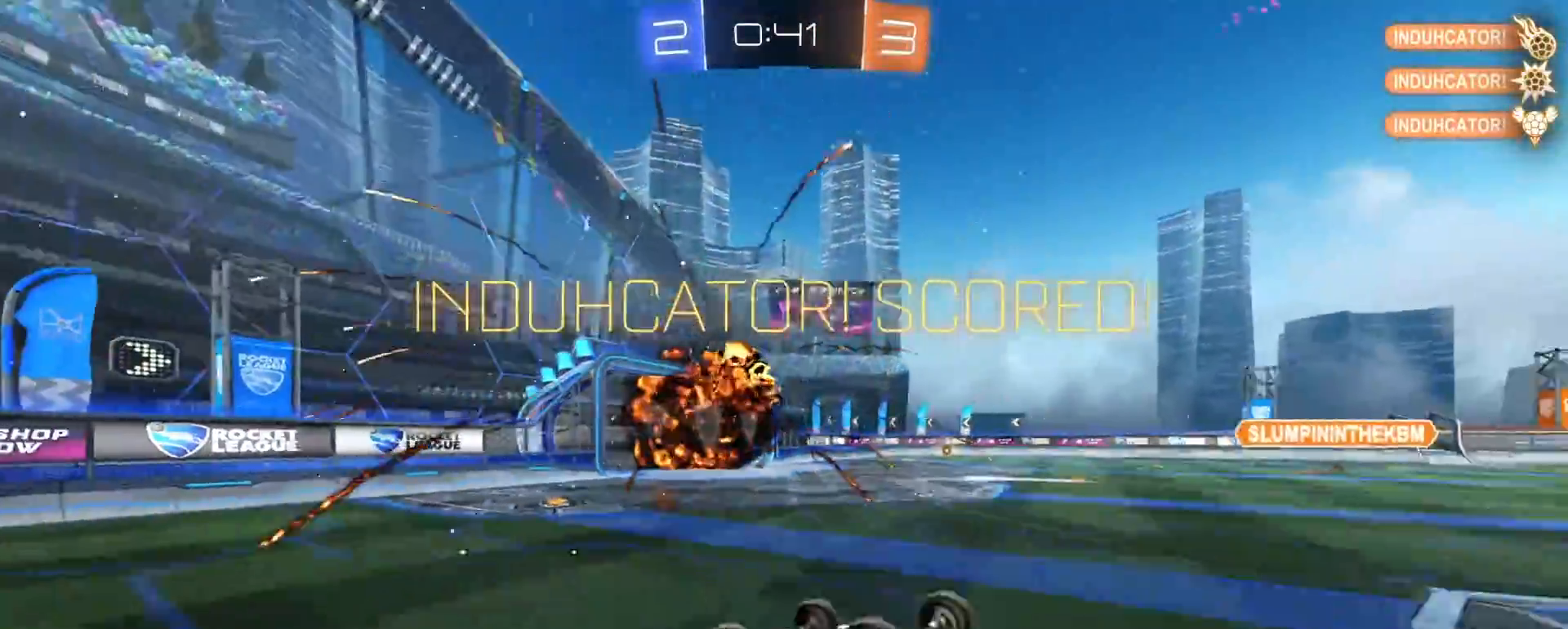
{"dt_ms": 500, "buttons": ["R1", "R2"], "left_stick": "up", "right_stick": "center", "events": [[17, "R1", "down"], [417, "CIRCLE", "up"]]}
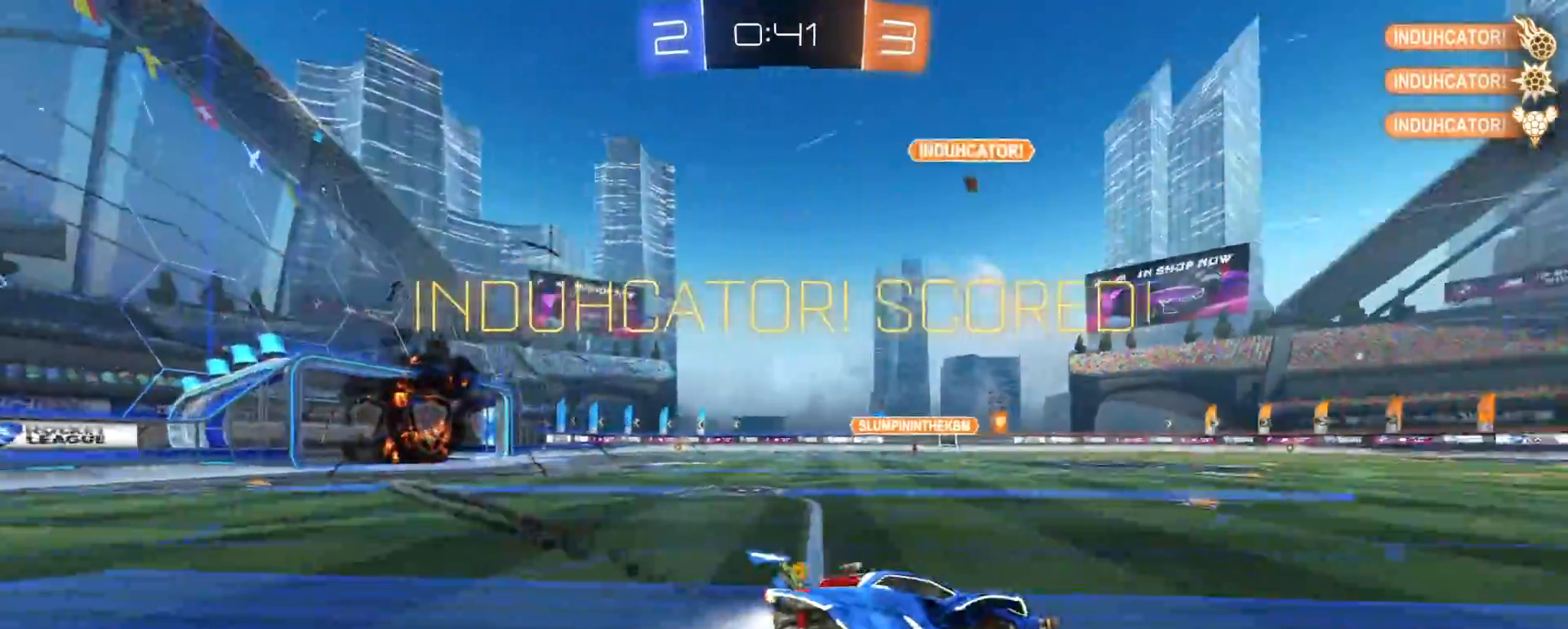
{"dt_ms": 500, "buttons": ["CROSS", "SQUARE", "R1", "R2"], "left_stick": "up-left", "right_stick": "center", "events": [[50, "left_stick", "up-left"], [350, "left_stick", "down"], [367, "CROSS", "down"], [433, "CROSS", "up"], [467, "left_stick", "up-left"], [483, "CROSS", "down"], [483, "SQUARE", "down"]]}
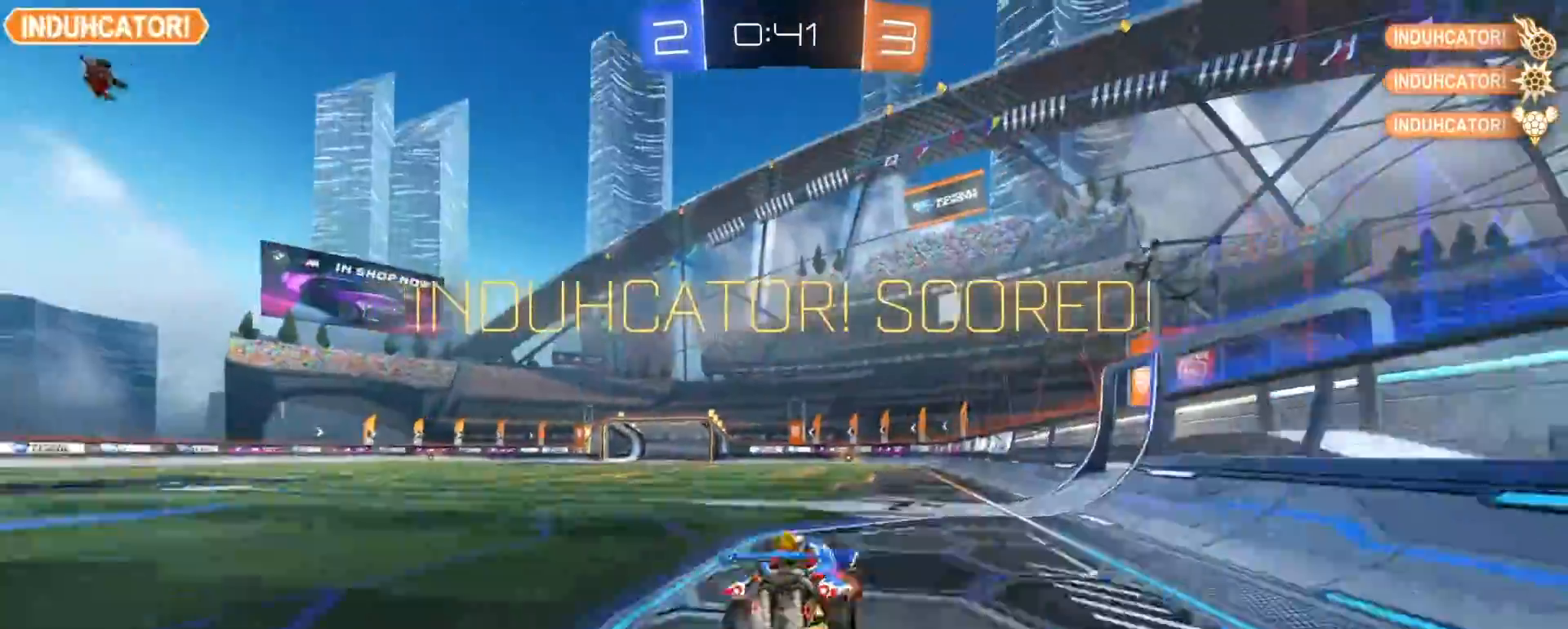
{"dt_ms": 500, "buttons": ["SQUARE"], "left_stick": "down-left", "right_stick": "center", "events": [[33, "left_stick", "down-left"], [117, "CROSS", "up"], [150, "R1", "up"], [317, "R2", "up"]]}
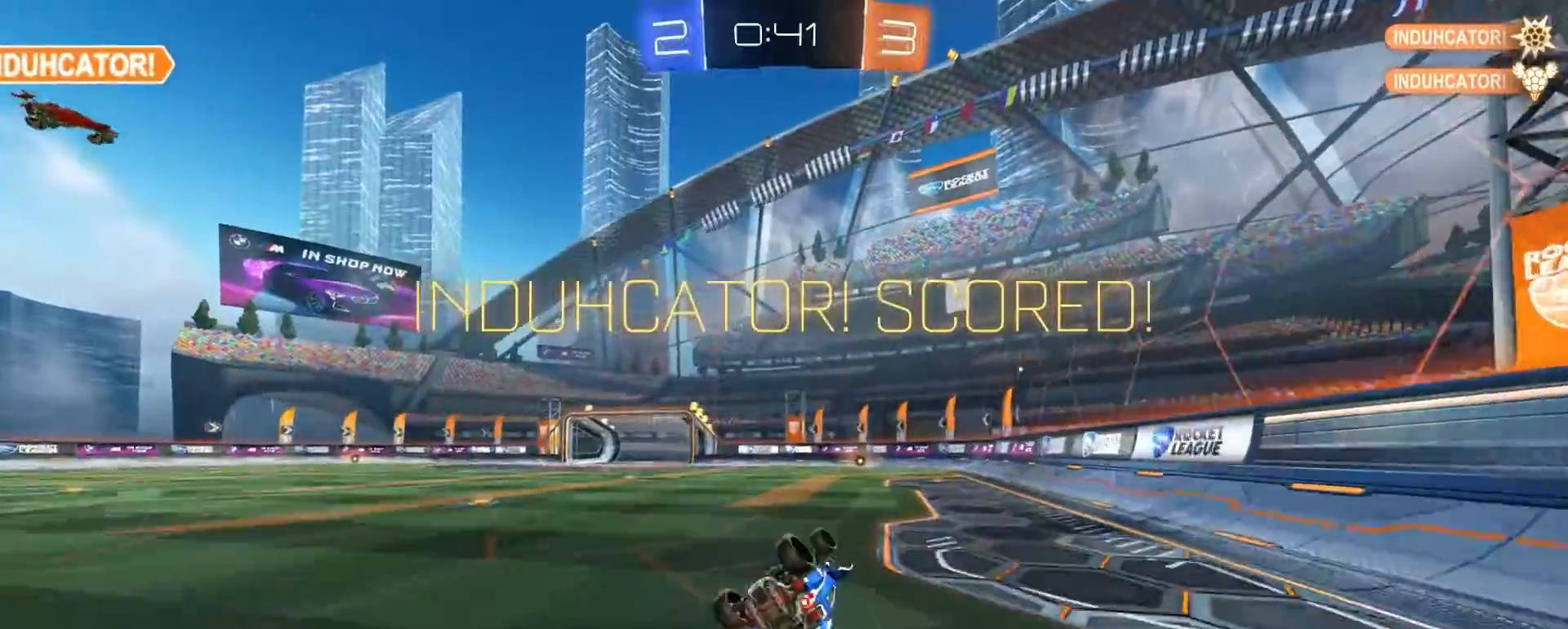
{"dt_ms": 500, "buttons": [], "left_stick": "center", "right_stick": "center", "events": [[250, "SQUARE", "up"], [317, "left_stick", "center"]]}
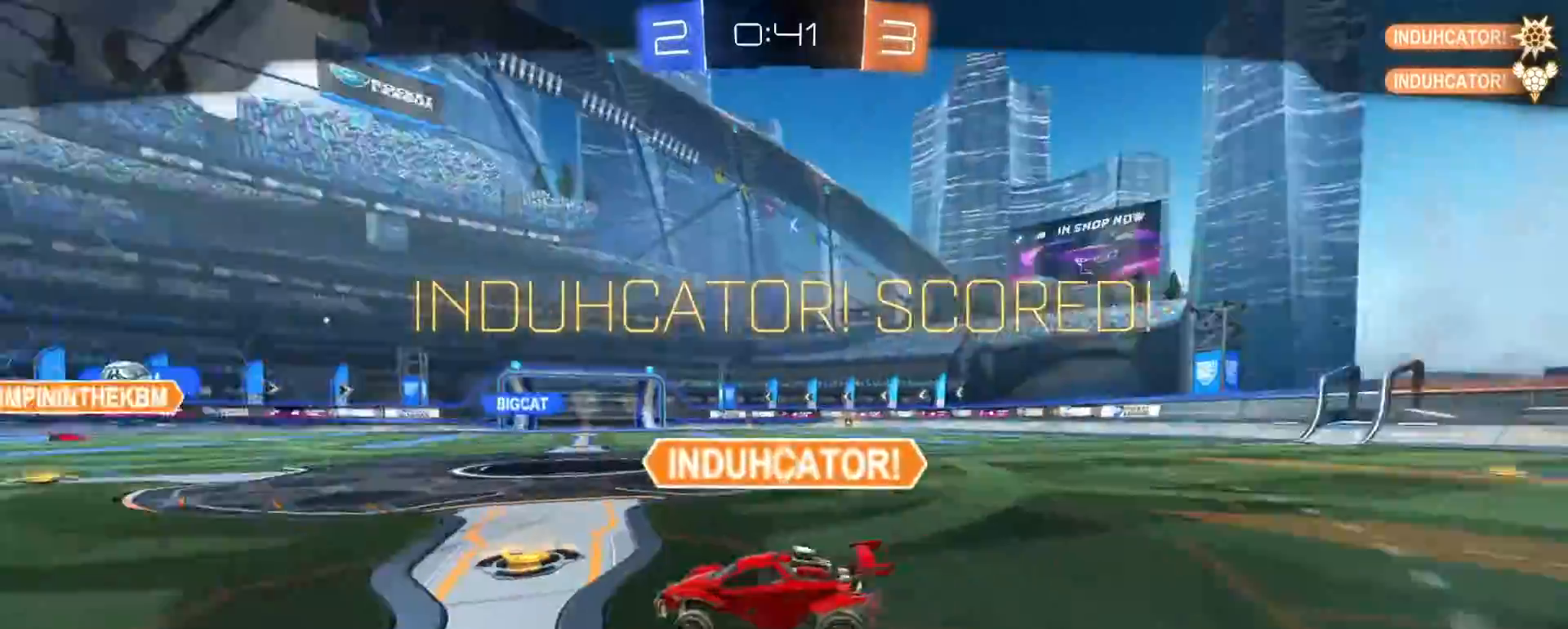
{"dt_ms": 500, "buttons": [], "left_stick": "center", "right_stick": "center", "events": []}
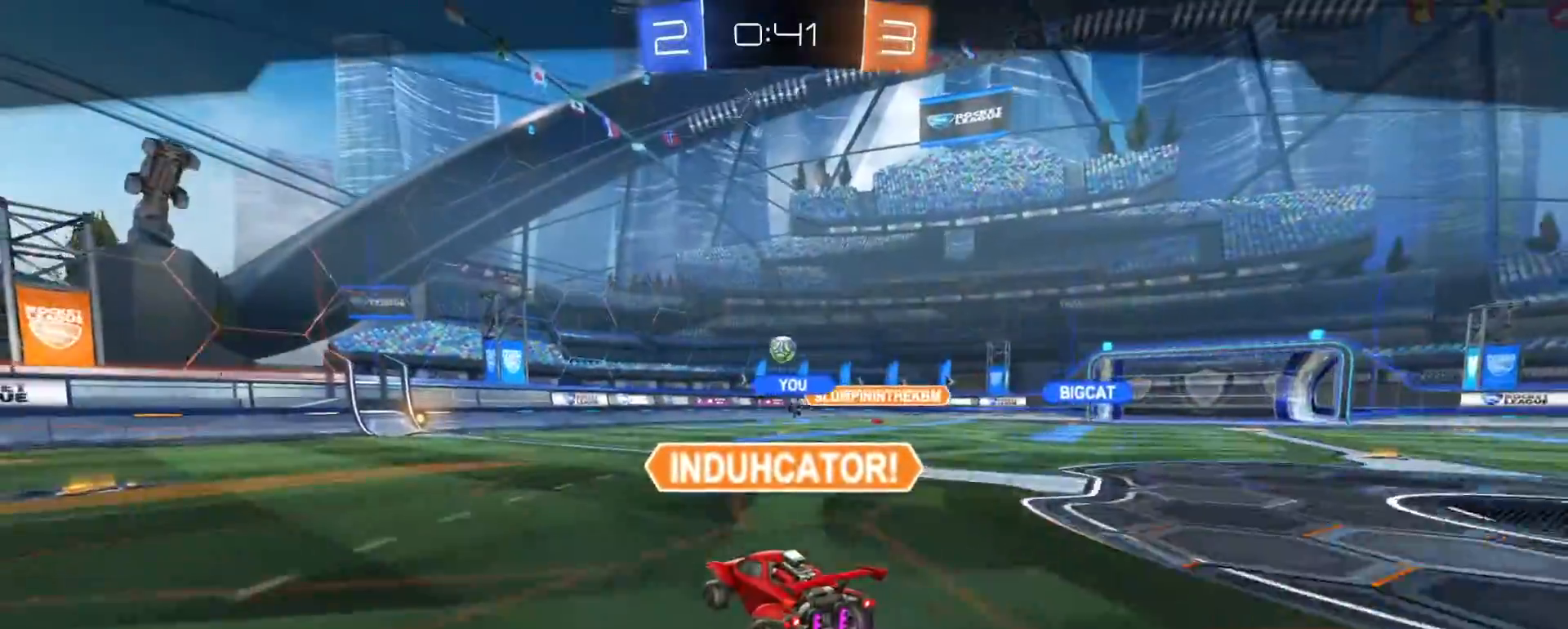
{"dt_ms": 500, "buttons": [], "left_stick": "center", "right_stick": "center", "events": []}
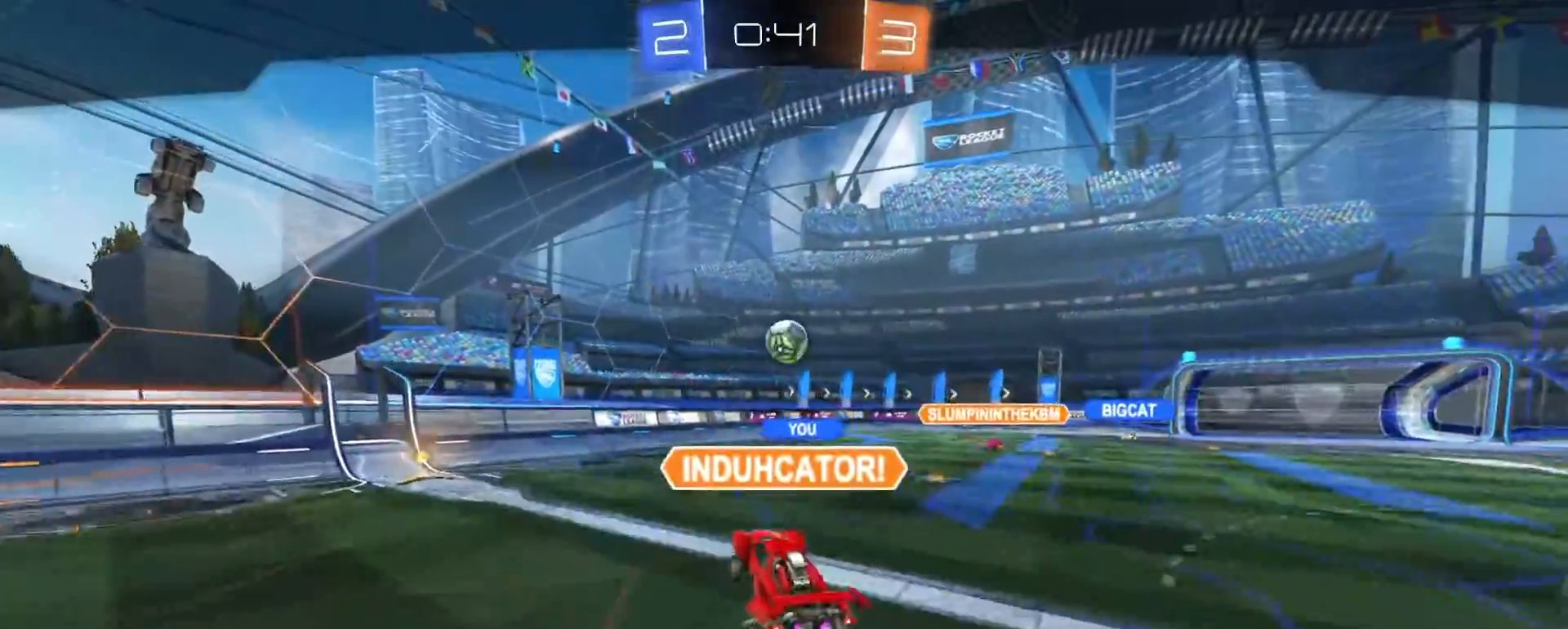
{"dt_ms": 500, "buttons": [], "left_stick": "center", "right_stick": "center", "events": []}
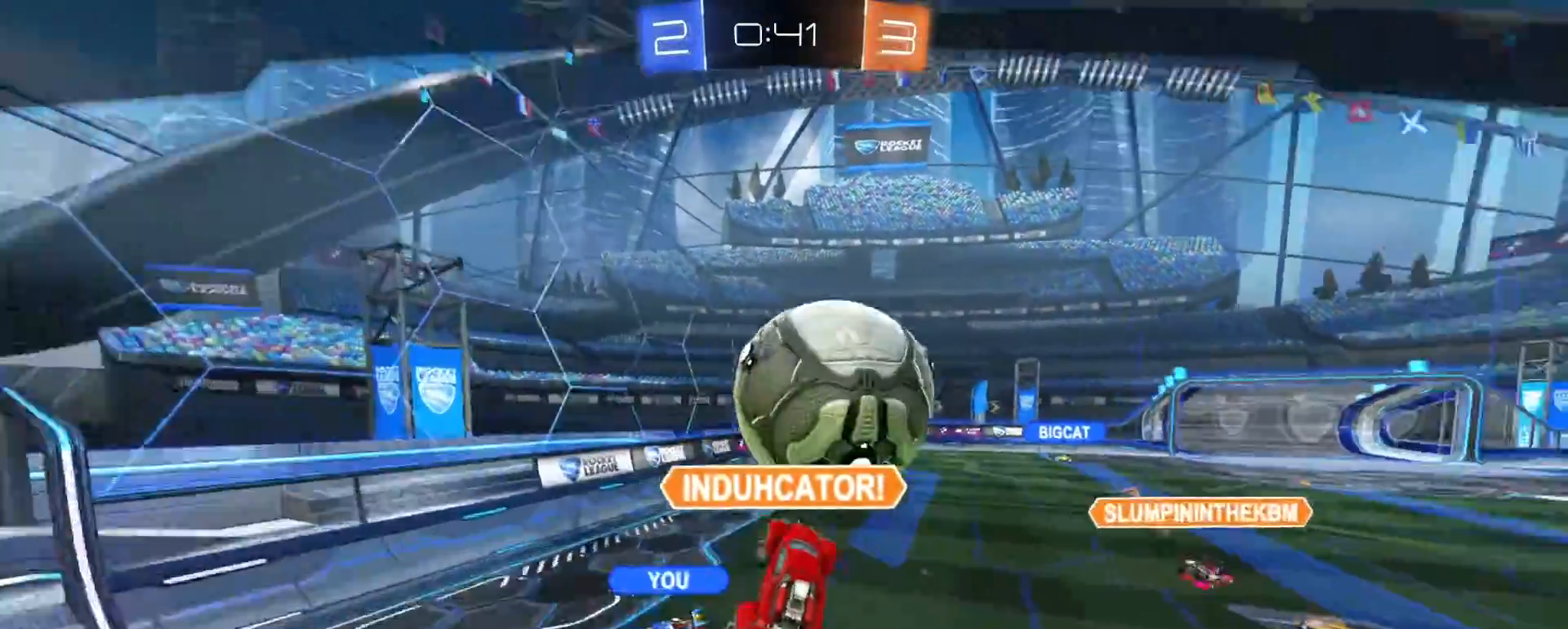
{"dt_ms": 500, "buttons": [], "left_stick": "center", "right_stick": "center", "events": []}
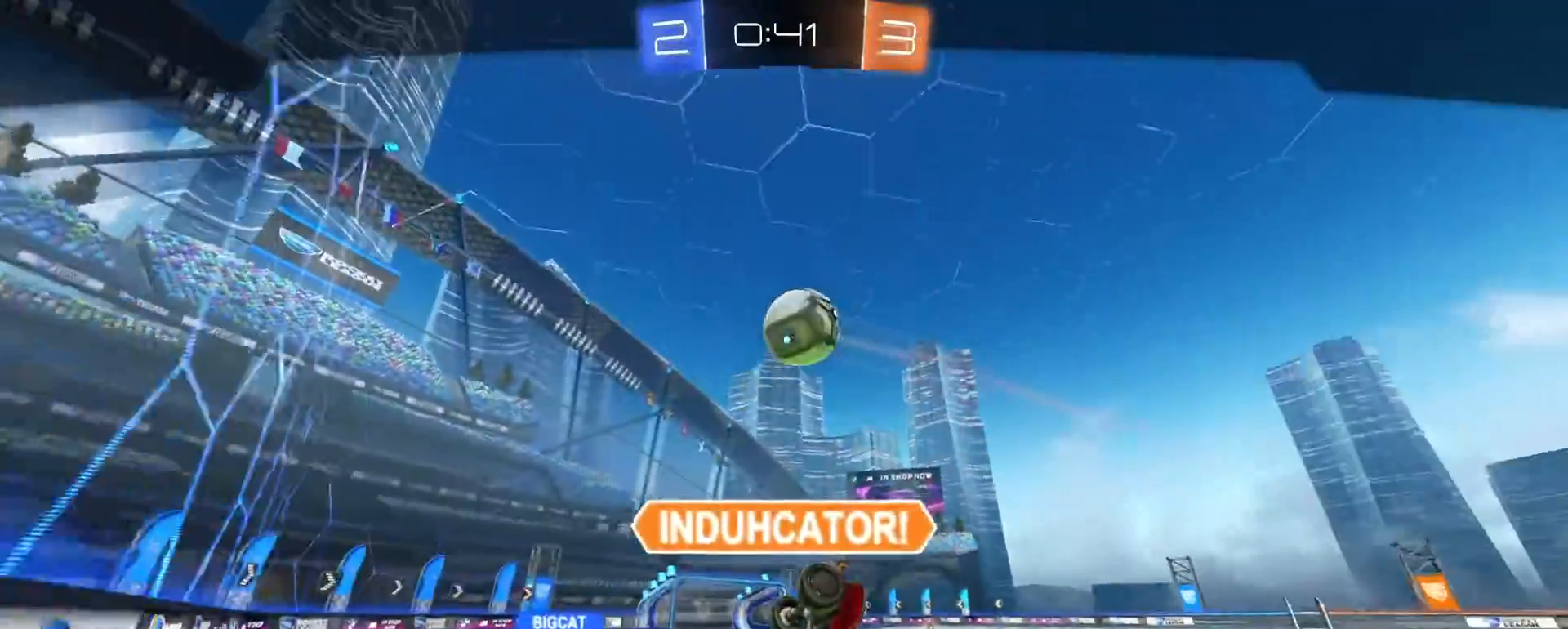
{"dt_ms": 500, "buttons": [], "left_stick": "center", "right_stick": "center", "events": []}
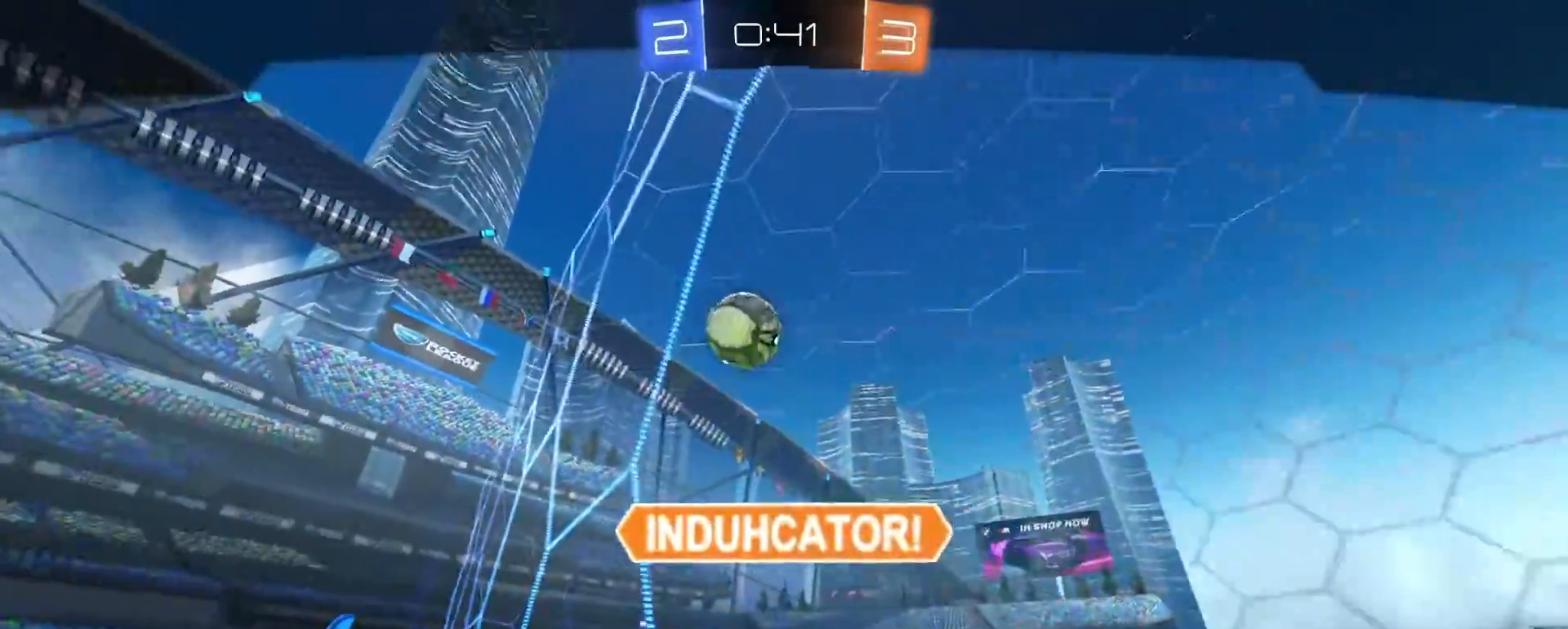
{"dt_ms": 500, "buttons": [], "left_stick": "center", "right_stick": "center", "events": []}
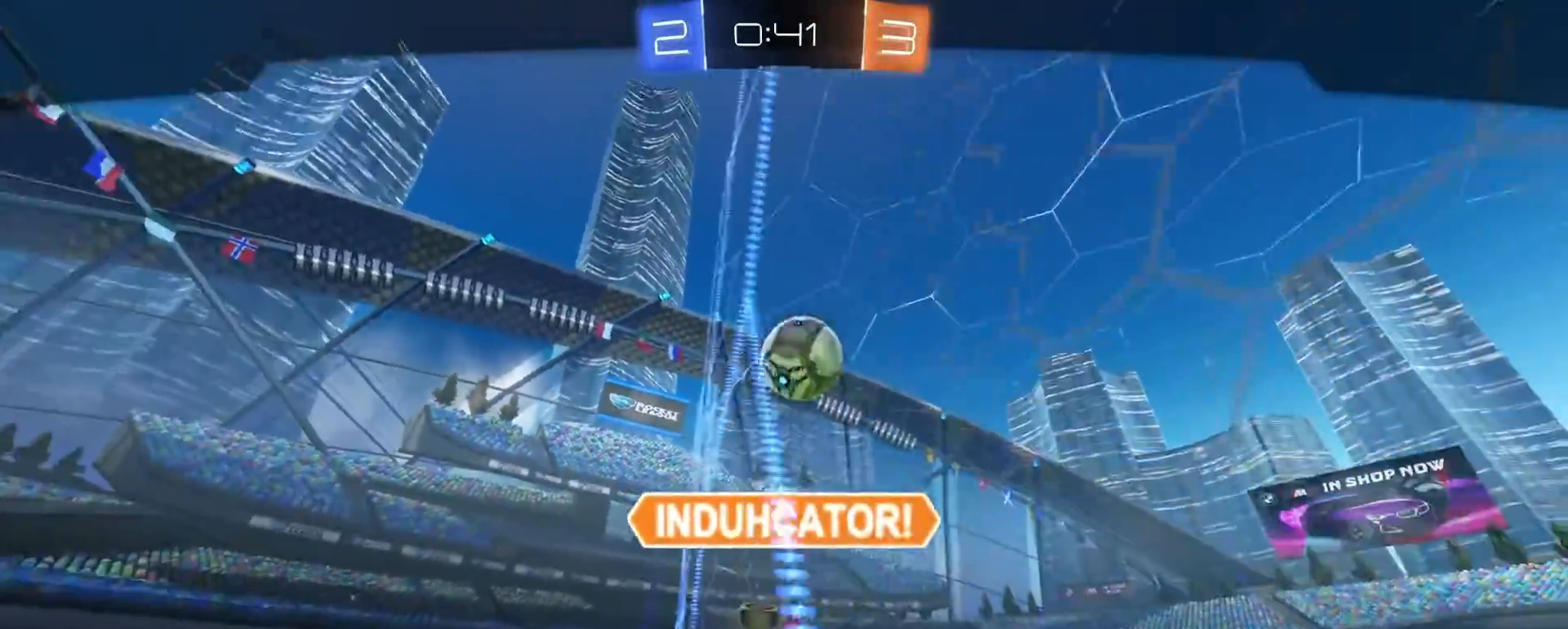
{"dt_ms": 500, "buttons": [], "left_stick": "center", "right_stick": "center", "events": []}
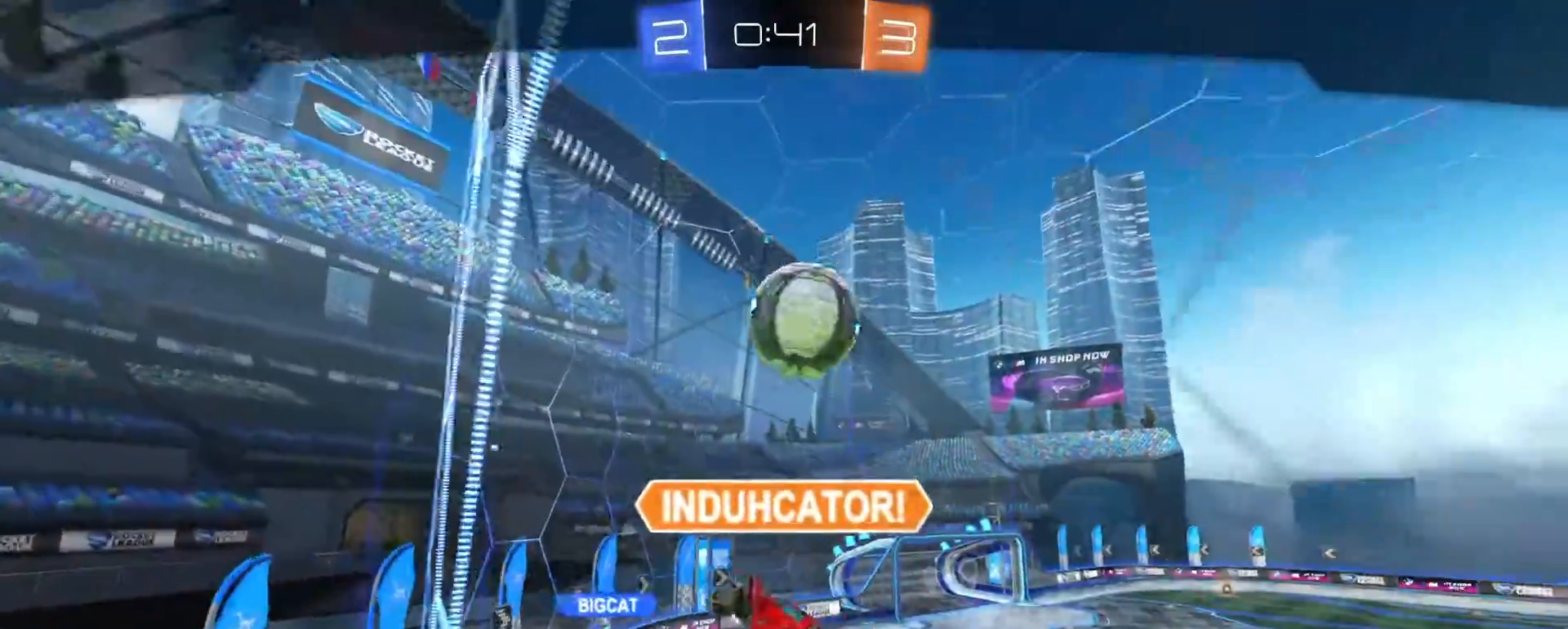
{"dt_ms": 500, "buttons": [], "left_stick": "center", "right_stick": "center", "events": []}